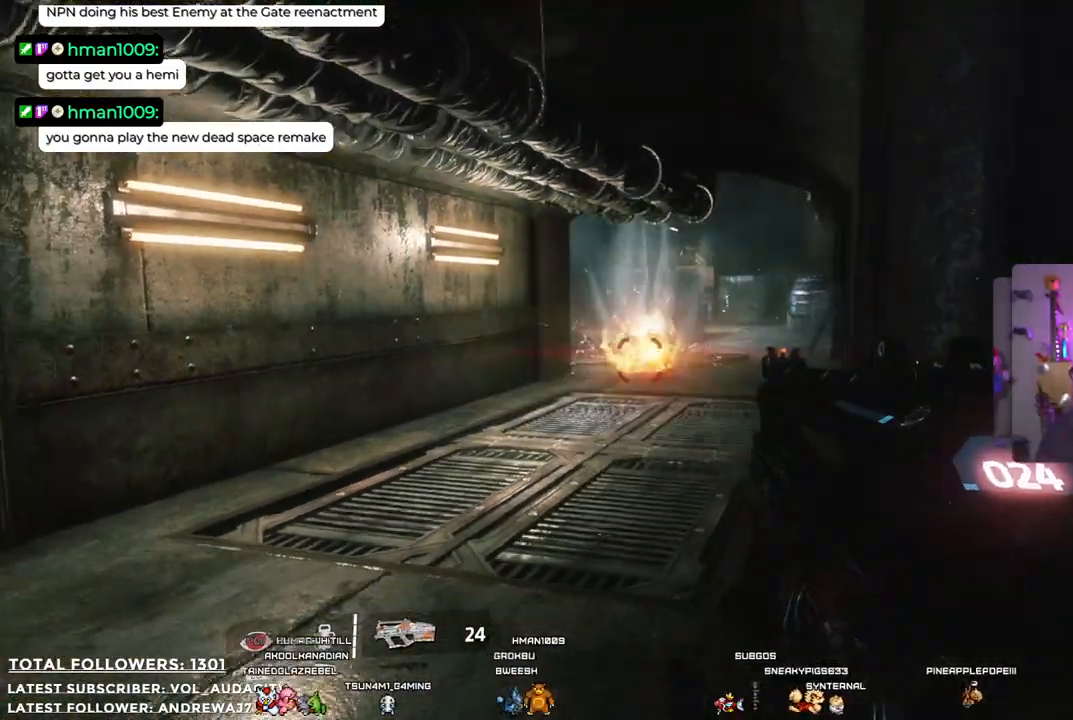
Gameplay with a controller (Xbox layout); each line is a JSON object with the inputs held at the frame after it. "events" lists button and stick changes between this image and that frame as [ms after this image, input, new state], when the widget could be followed in between. Not read: R3.
{"buttons": [], "left_stick": "center", "right_stick": "center", "events": [[167, "left_stick", "center"]]}
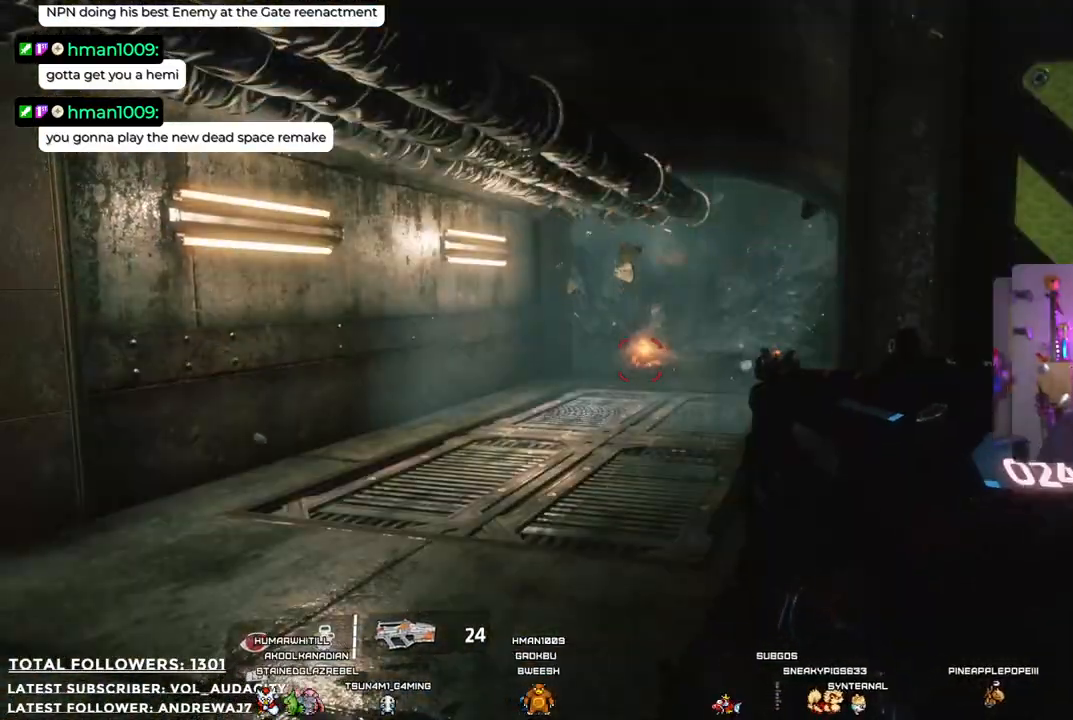
{"buttons": [], "left_stick": "center", "right_stick": "center", "events": []}
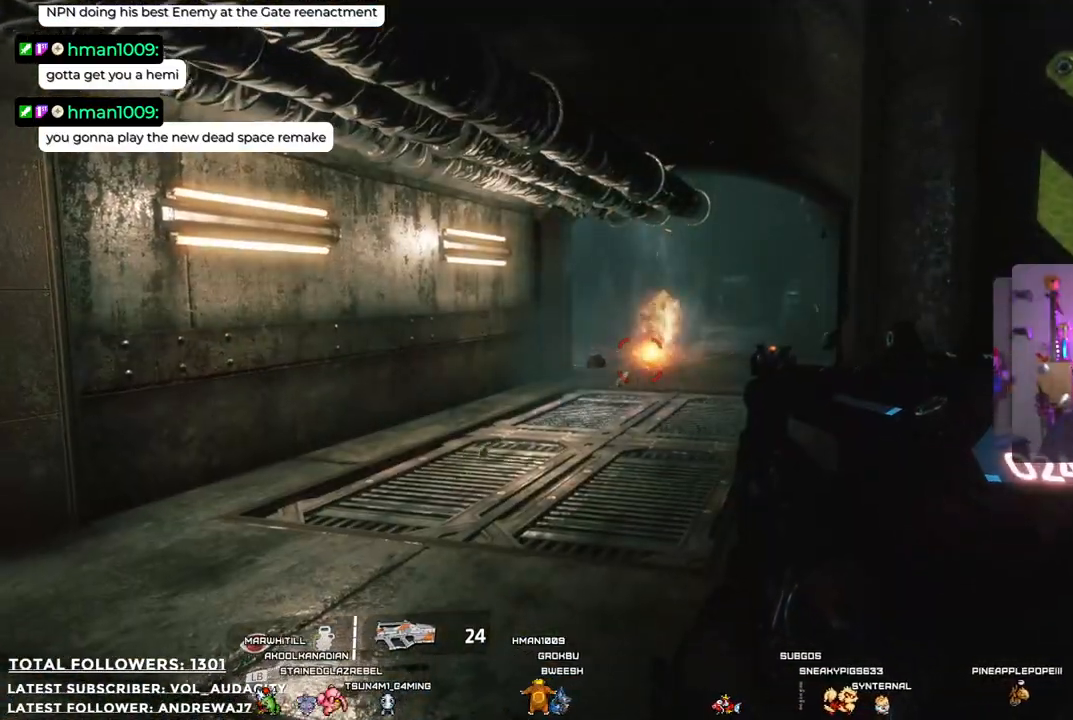
{"buttons": [], "left_stick": "down", "right_stick": "center", "events": [[334, "left_stick", "down"]]}
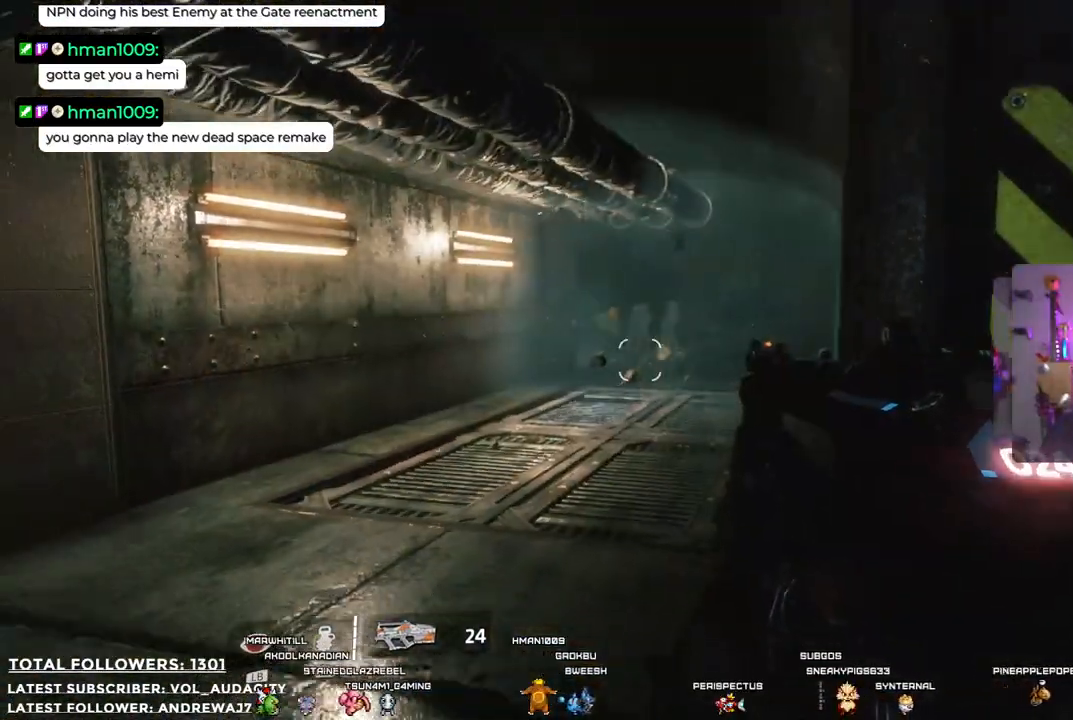
{"buttons": [], "left_stick": "up", "right_stick": "center", "events": [[83, "left_stick", "center"], [167, "left_stick", "up"]]}
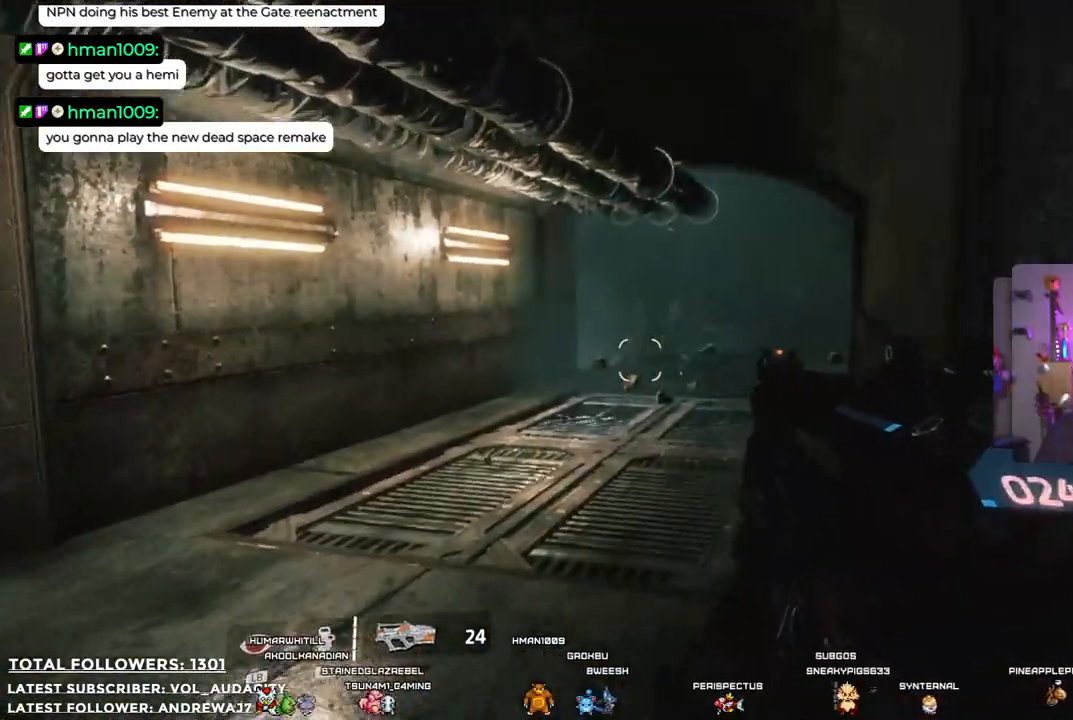
{"buttons": [], "left_stick": "up", "right_stick": "center", "events": []}
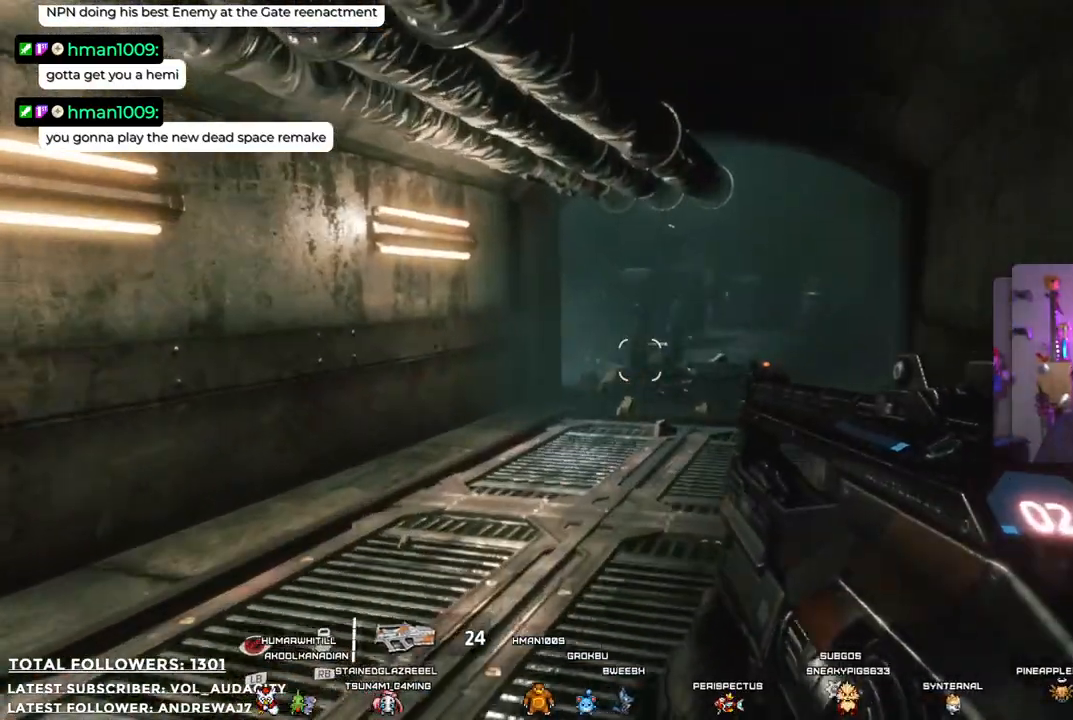
{"buttons": [], "left_stick": "up", "right_stick": "center", "events": []}
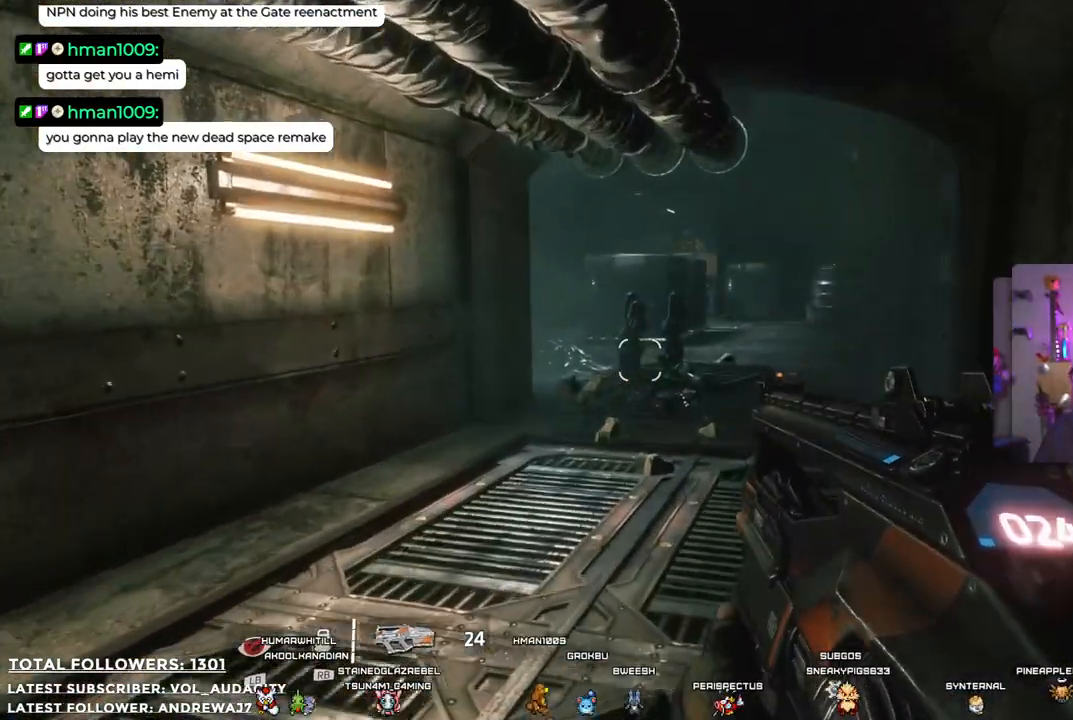
{"buttons": [], "left_stick": "up", "right_stick": "center", "events": [[200, "right_stick", "down"], [384, "right_stick", "center"]]}
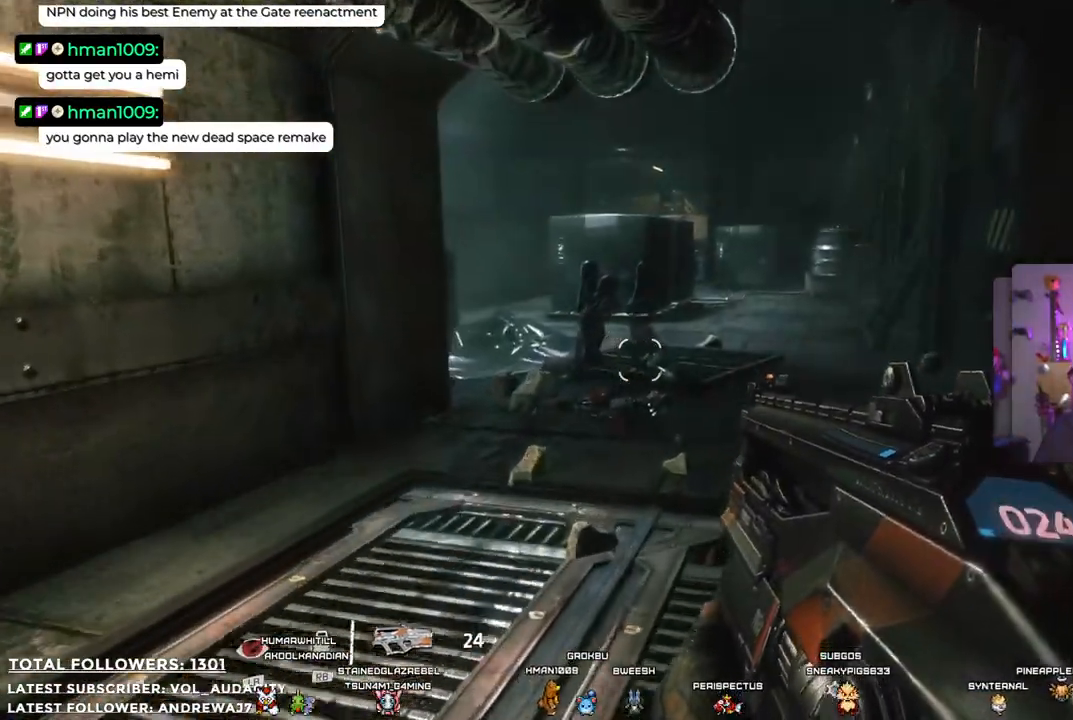
{"buttons": [], "left_stick": "up", "right_stick": "center", "events": []}
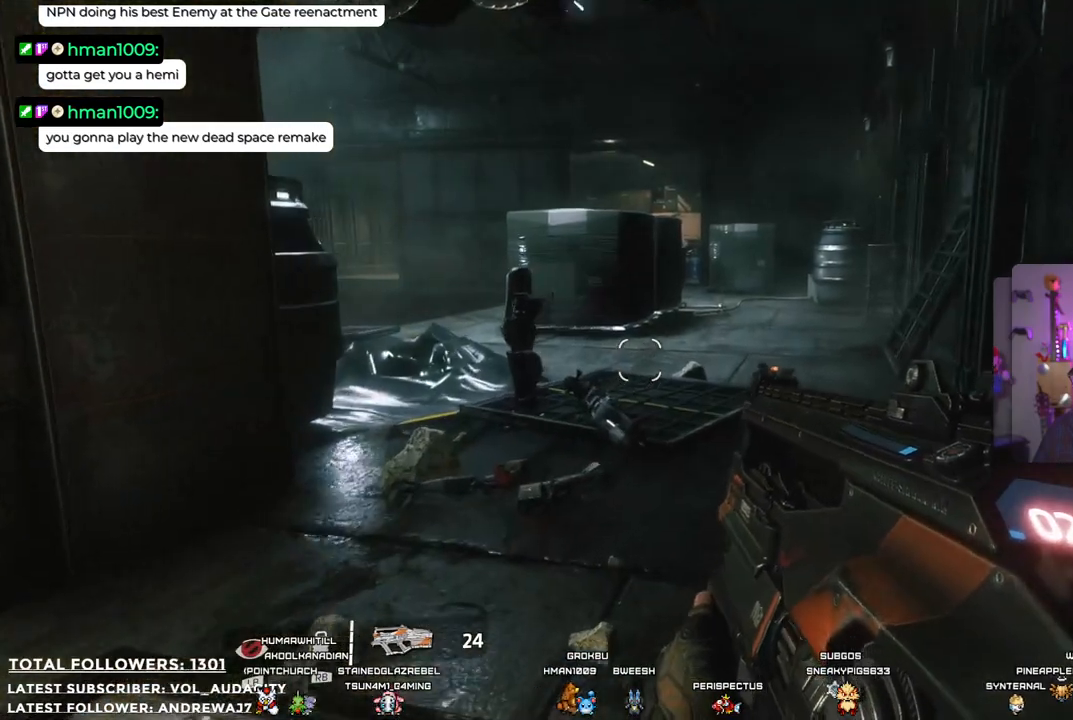
{"buttons": [], "left_stick": "center", "right_stick": "down-left", "events": [[250, "left_stick", "center"], [334, "right_stick", "down-left"]]}
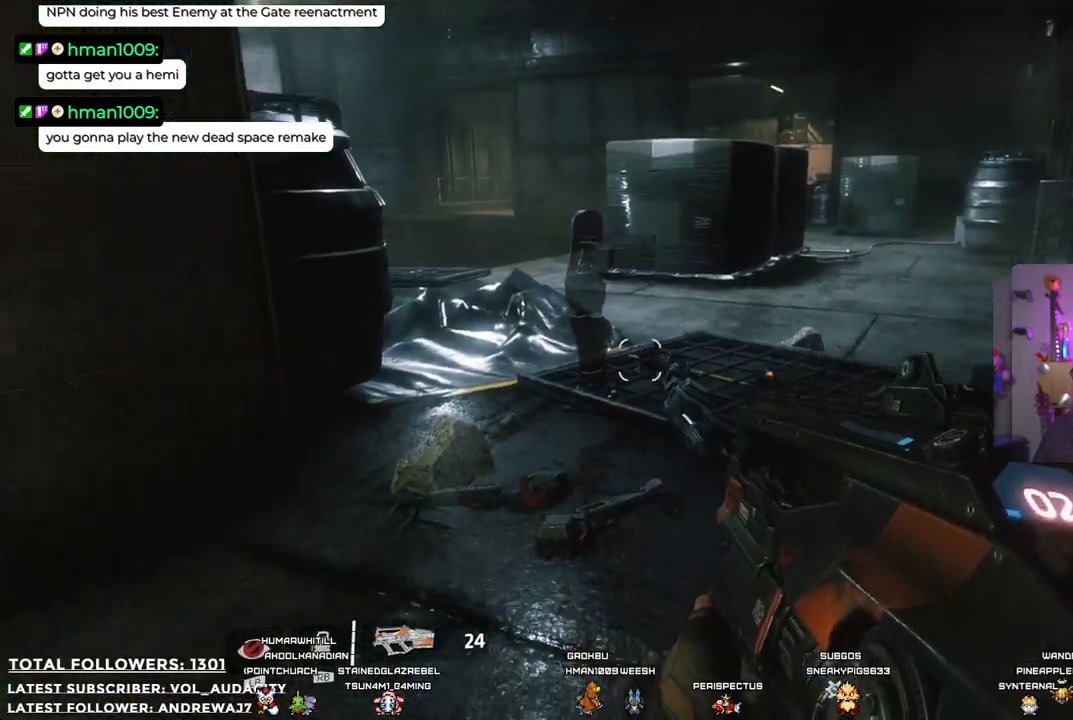
{"buttons": [], "left_stick": "center", "right_stick": "center", "events": [[33, "right_stick", "center"]]}
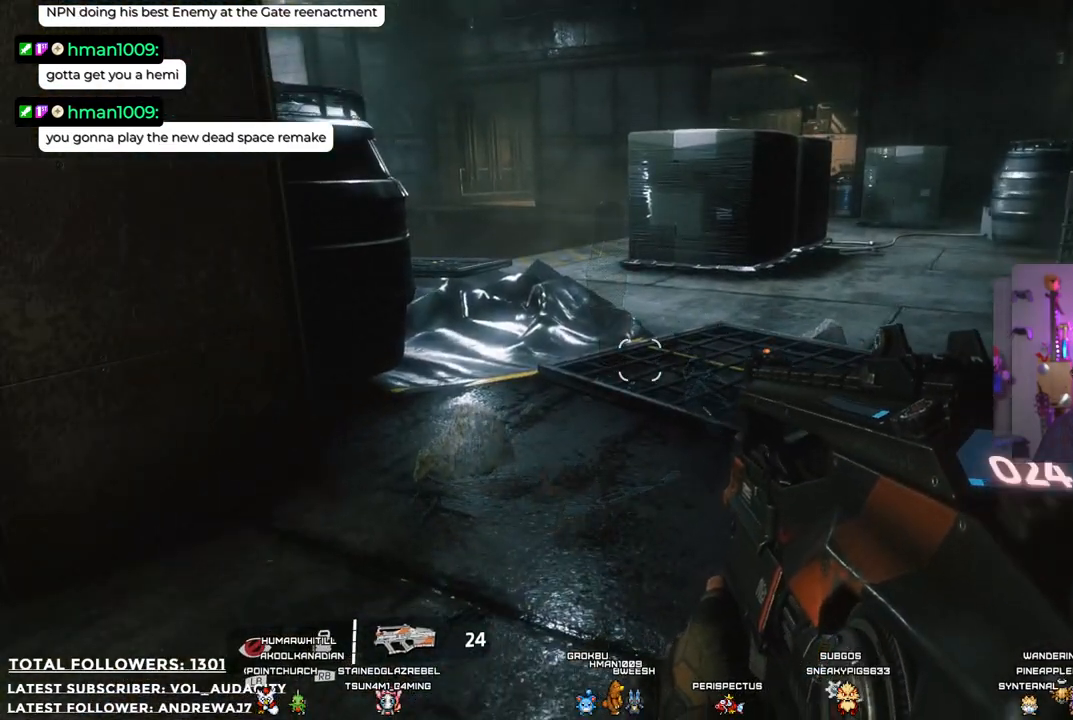
{"buttons": [], "left_stick": "up-right", "right_stick": "center", "events": [[16, "right_stick", "down"], [167, "right_stick", "center"], [367, "left_stick", "up-right"]]}
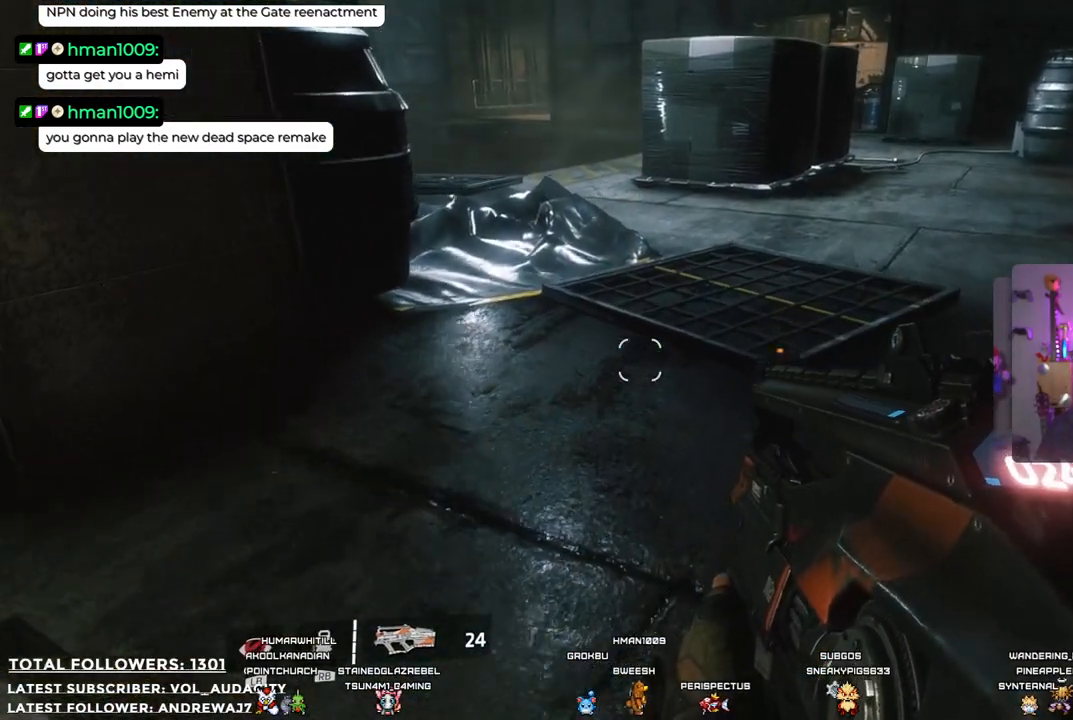
{"buttons": [], "left_stick": "up-right", "right_stick": "center", "events": [[200, "right_stick", "left"], [300, "right_stick", "center"]]}
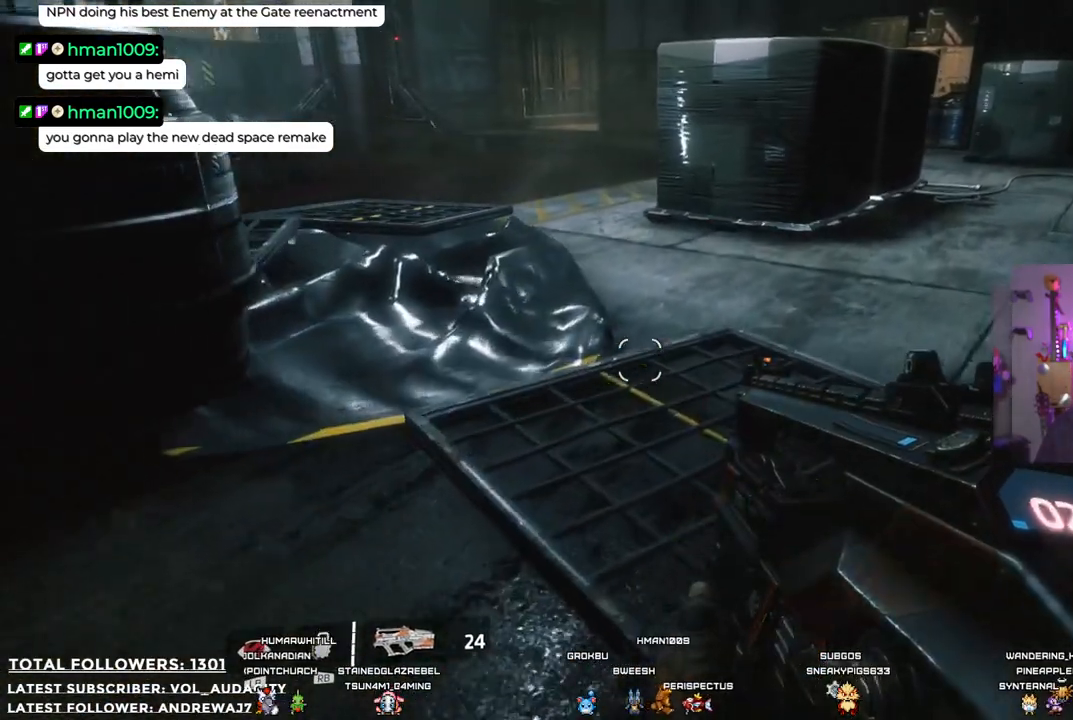
{"buttons": [], "left_stick": "center", "right_stick": "center", "events": [[300, "right_stick", "up-right"], [334, "left_stick", "center"], [467, "right_stick", "center"]]}
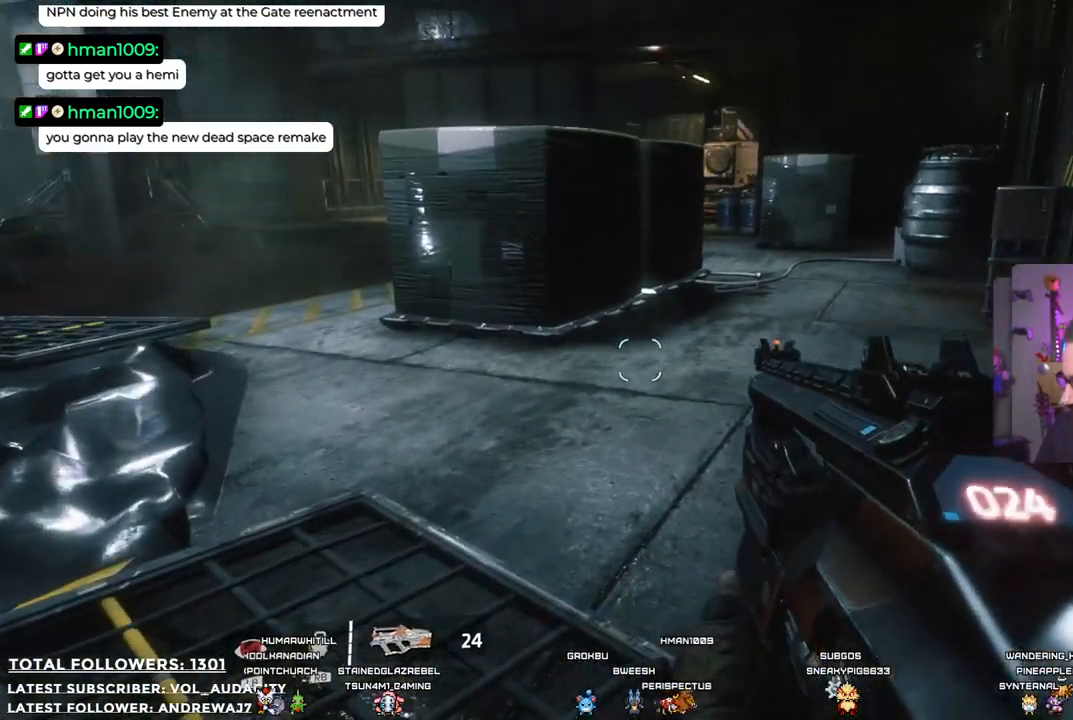
{"buttons": [], "left_stick": "up-right", "right_stick": "up-left", "events": [[384, "left_stick", "up-right"], [450, "right_stick", "up-left"]]}
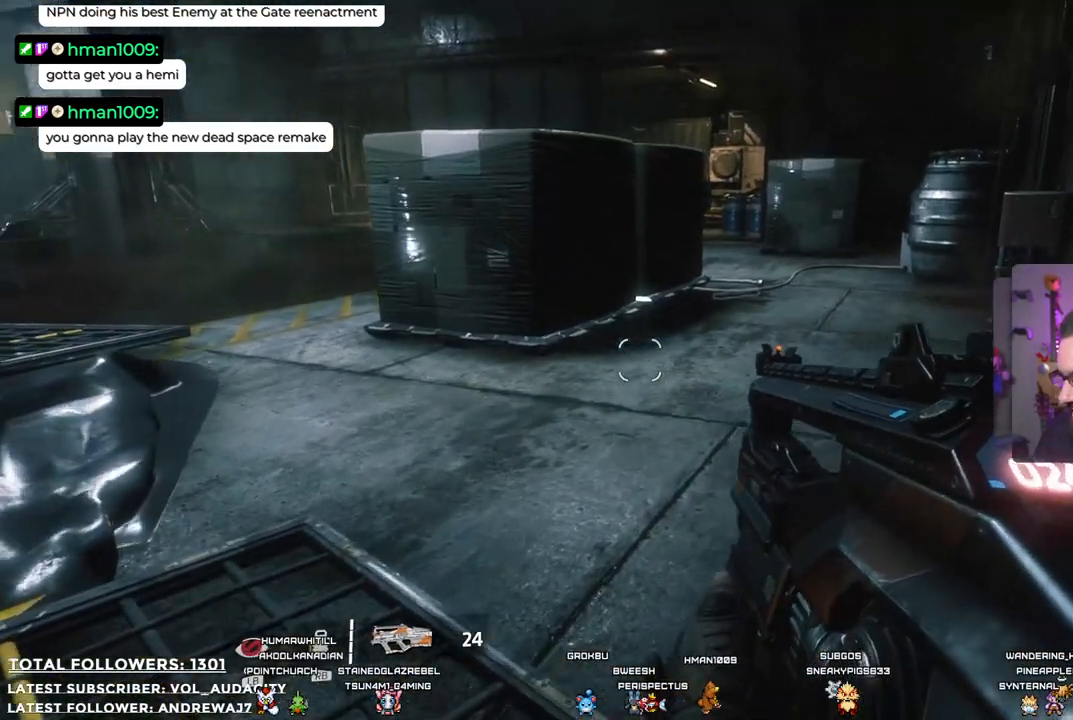
{"buttons": [], "left_stick": "up-right", "right_stick": "center", "events": [[218, "right_stick", "center"]]}
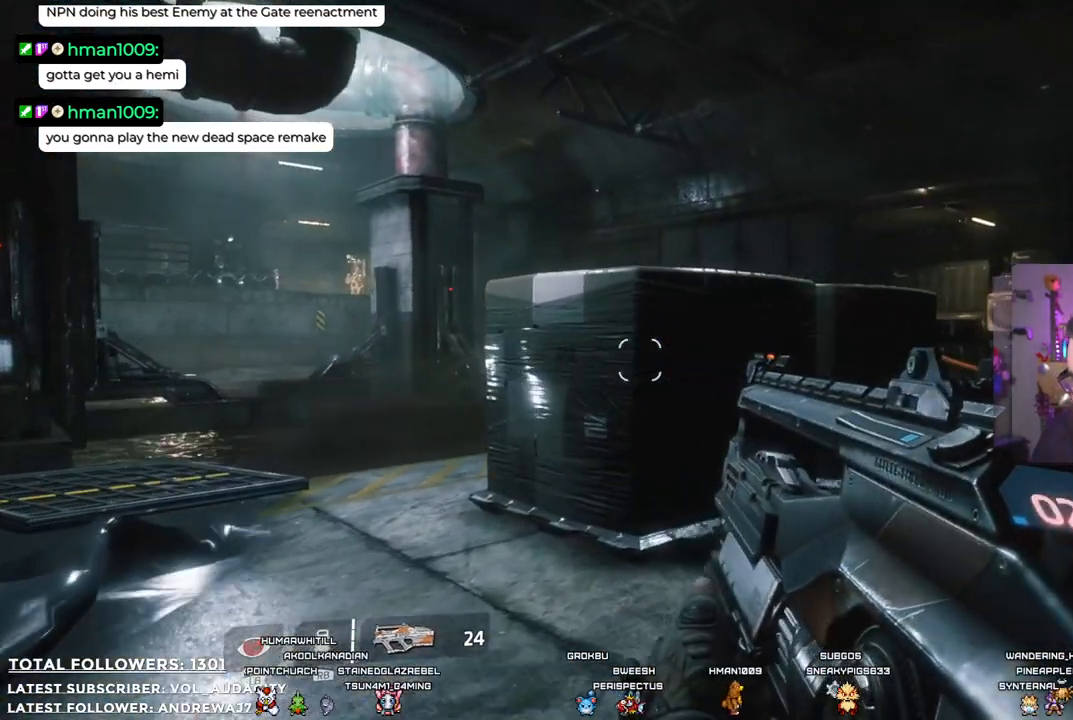
{"buttons": [], "left_stick": "up-right", "right_stick": "center", "events": []}
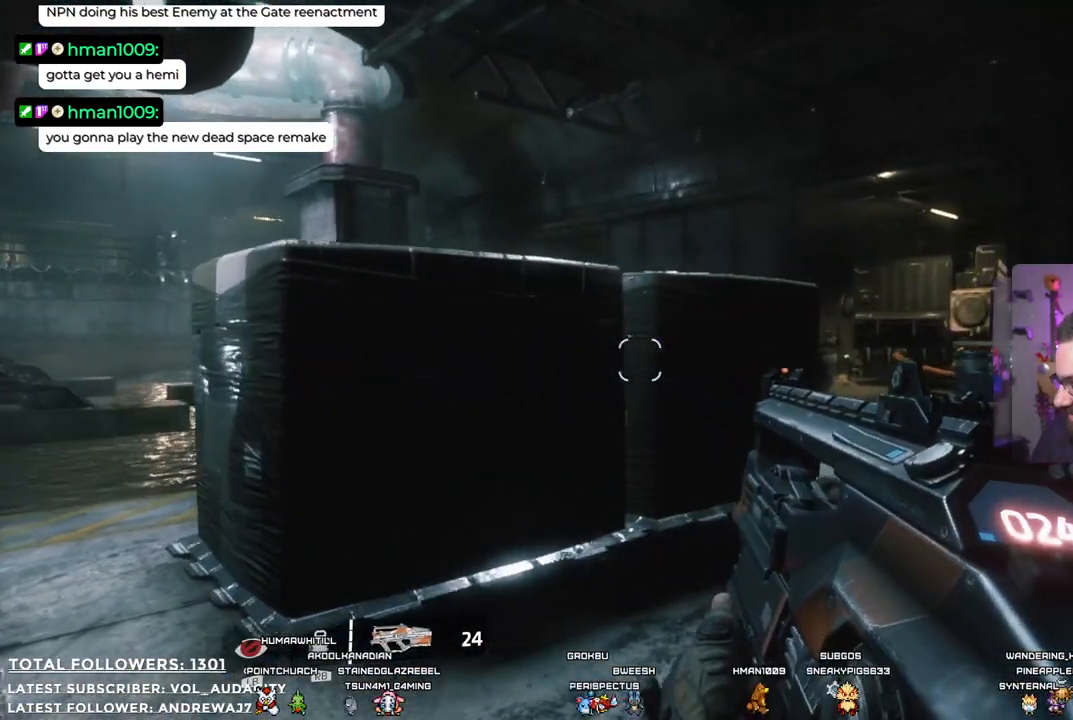
{"buttons": [], "left_stick": "up-right", "right_stick": "center", "events": []}
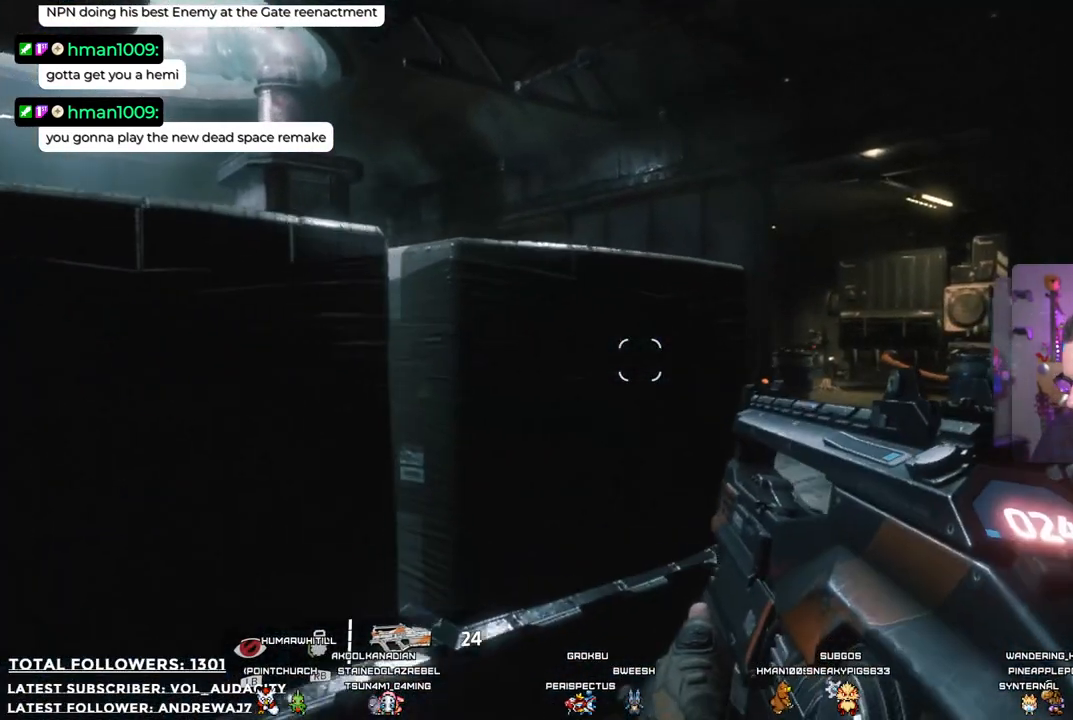
{"buttons": [], "left_stick": "center", "right_stick": "center", "events": [[50, "right_stick", "down"], [251, "right_stick", "center"], [418, "left_stick", "center"]]}
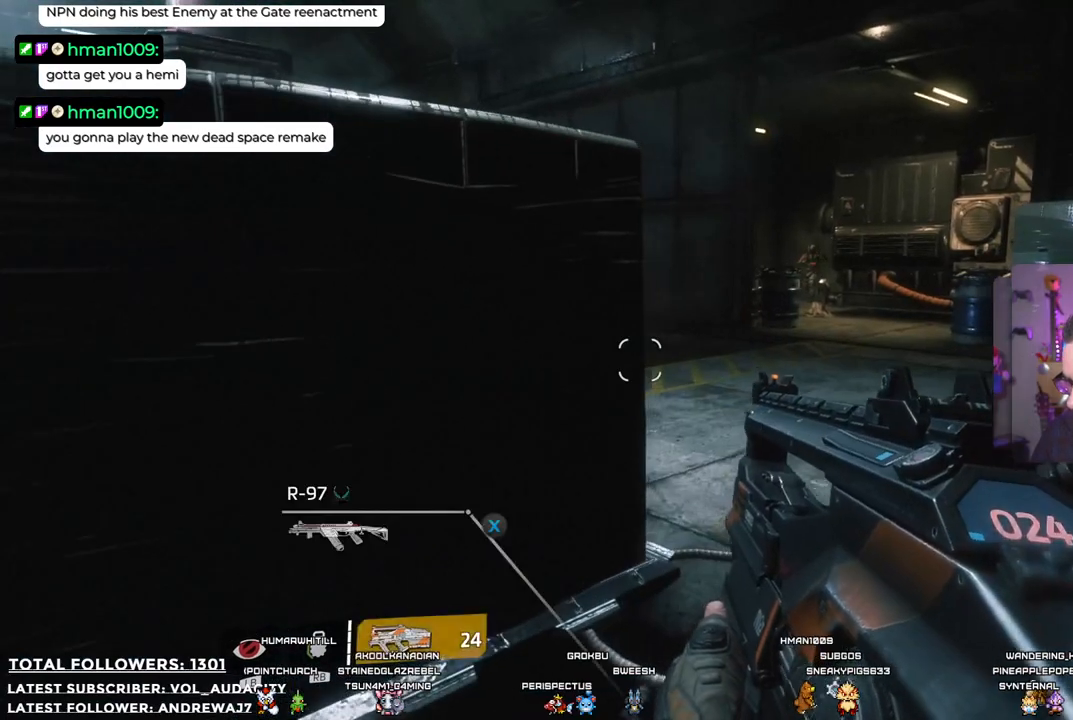
{"buttons": ["L2"], "left_stick": "center", "right_stick": "center", "events": [[100, "right_stick", "up-right"], [317, "L2", "down"], [351, "right_stick", "center"]]}
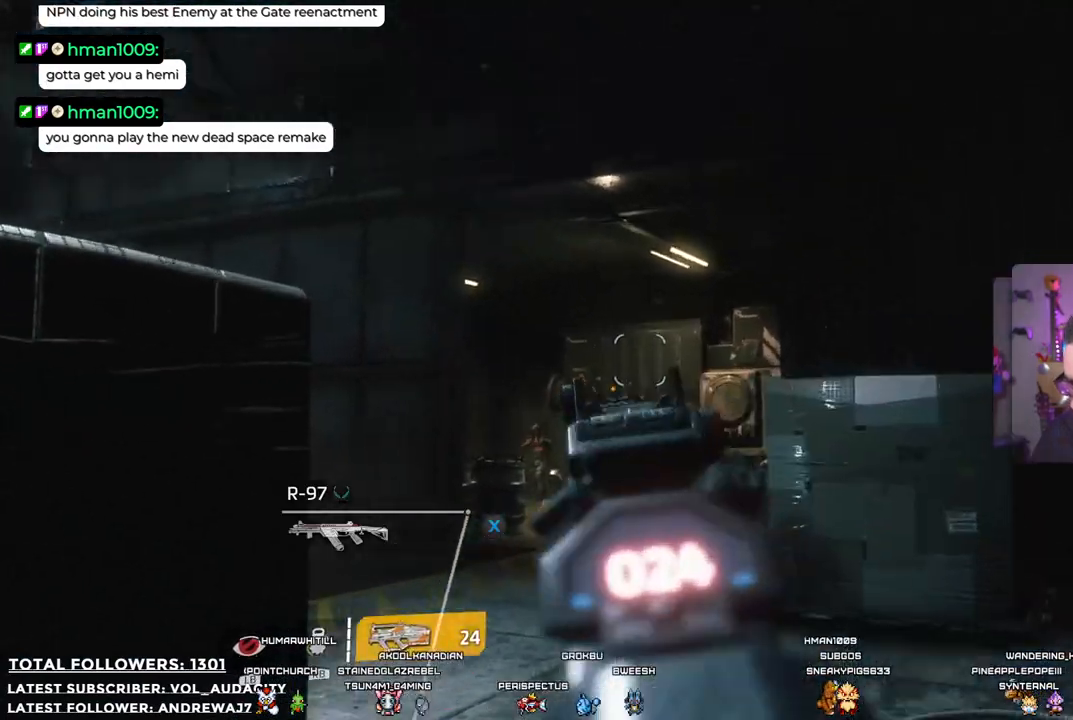
{"buttons": ["L2"], "left_stick": "center", "right_stick": "down-left", "events": [[117, "right_stick", "down-left"]]}
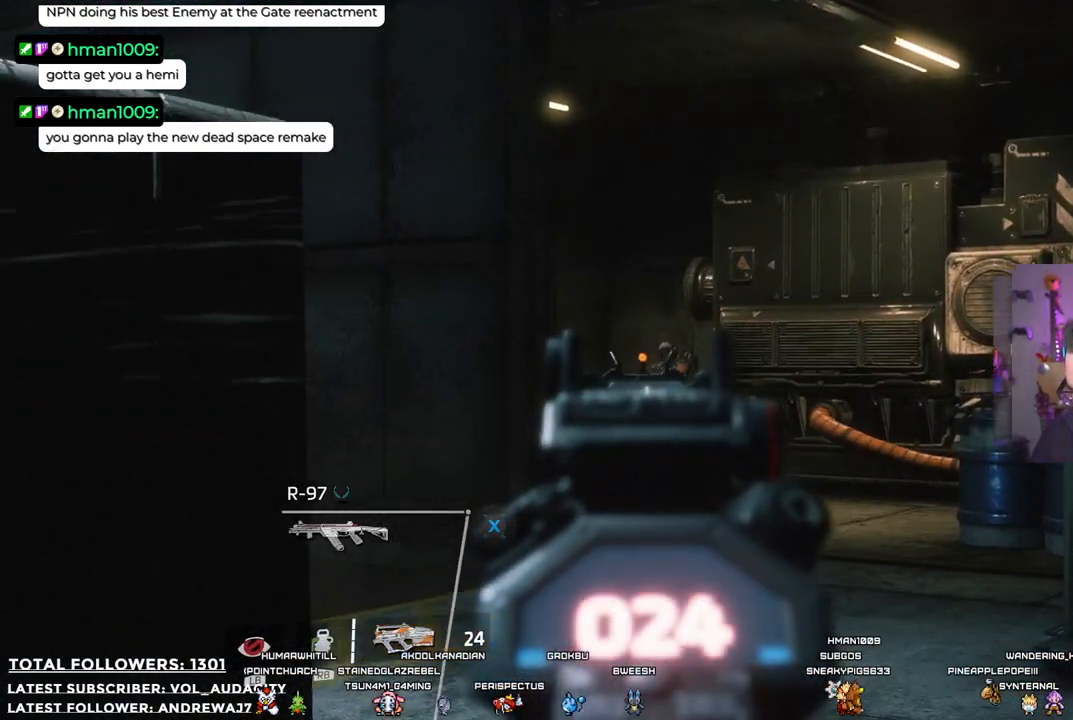
{"buttons": ["L2"], "left_stick": "center", "right_stick": "center", "events": [[17, "right_stick", "center"], [167, "right_stick", "right"], [367, "right_stick", "center"]]}
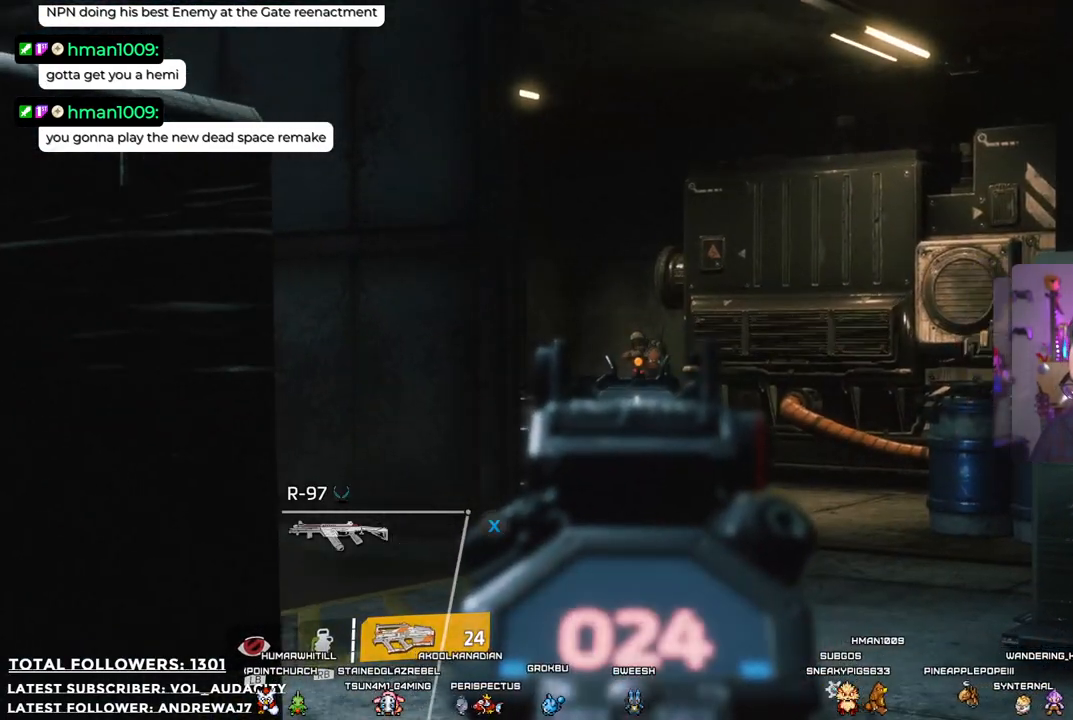
{"buttons": ["L2"], "left_stick": "center", "right_stick": "center", "events": [[100, "R2", "down"], [217, "R2", "up"]]}
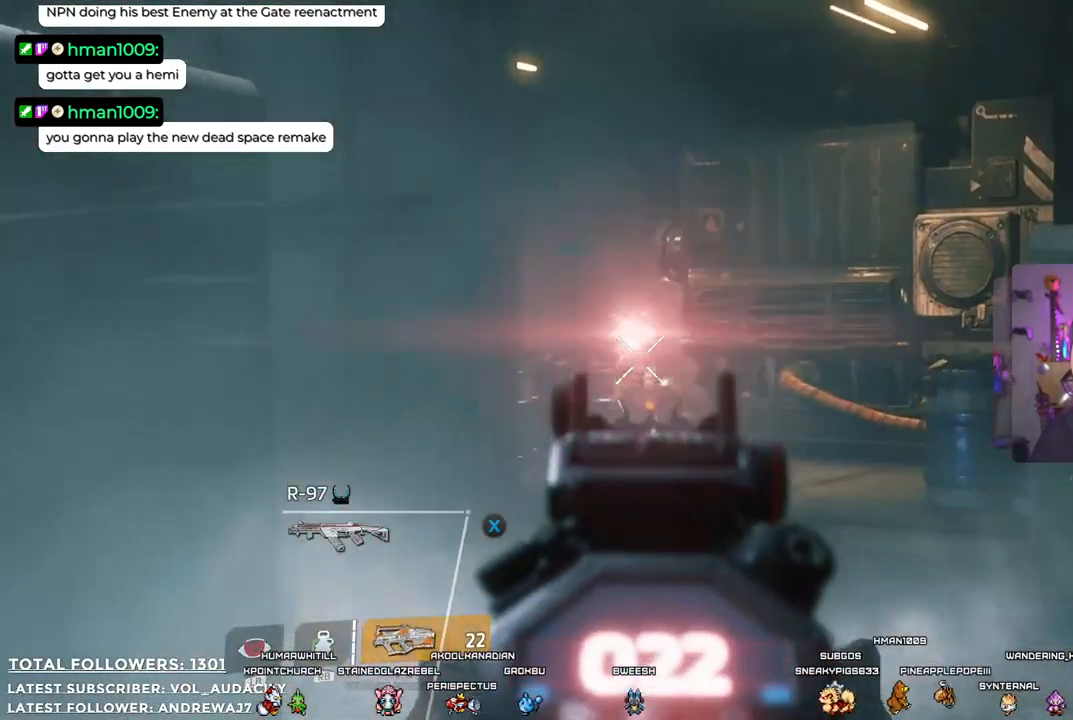
{"buttons": ["L2"], "left_stick": "center", "right_stick": "center", "events": [[384, "R2", "down"], [501, "R2", "up"]]}
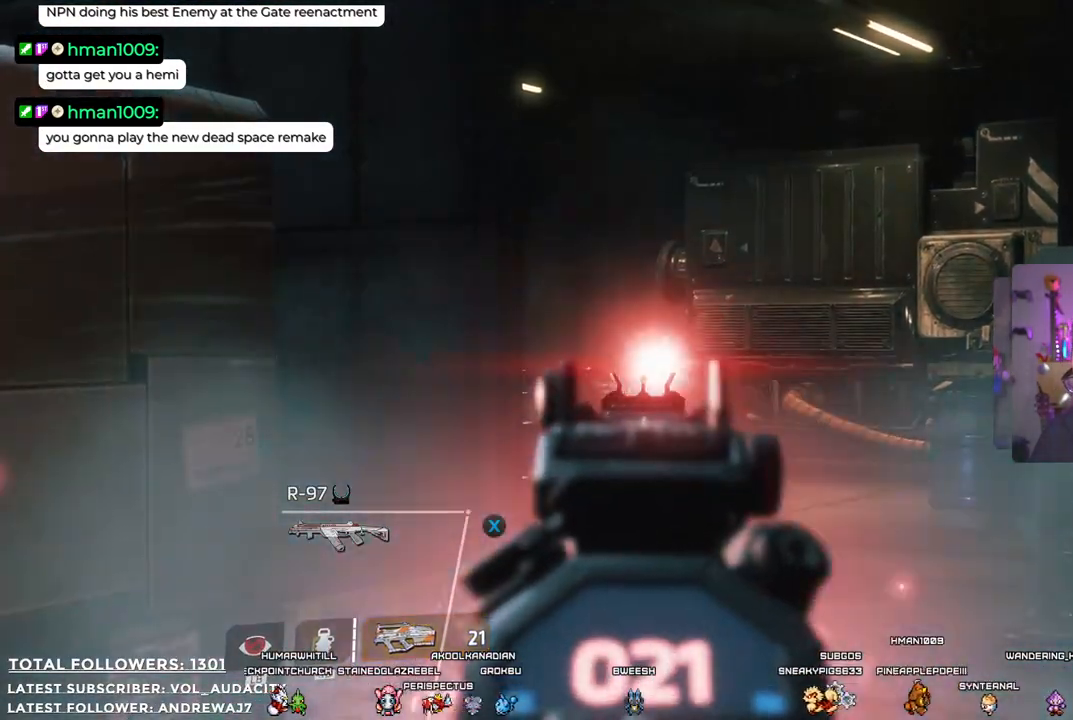
{"buttons": ["L2"], "left_stick": "center", "right_stick": "center", "events": []}
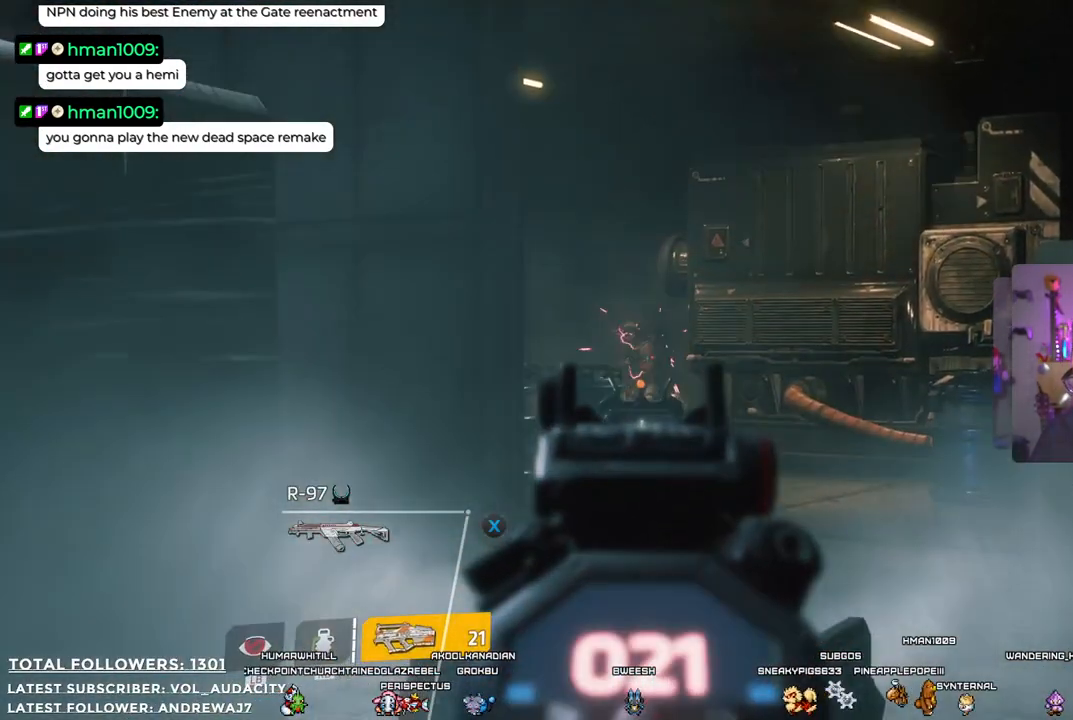
{"buttons": ["L2"], "left_stick": "center", "right_stick": "center", "events": [[117, "R2", "down"], [217, "R2", "up"]]}
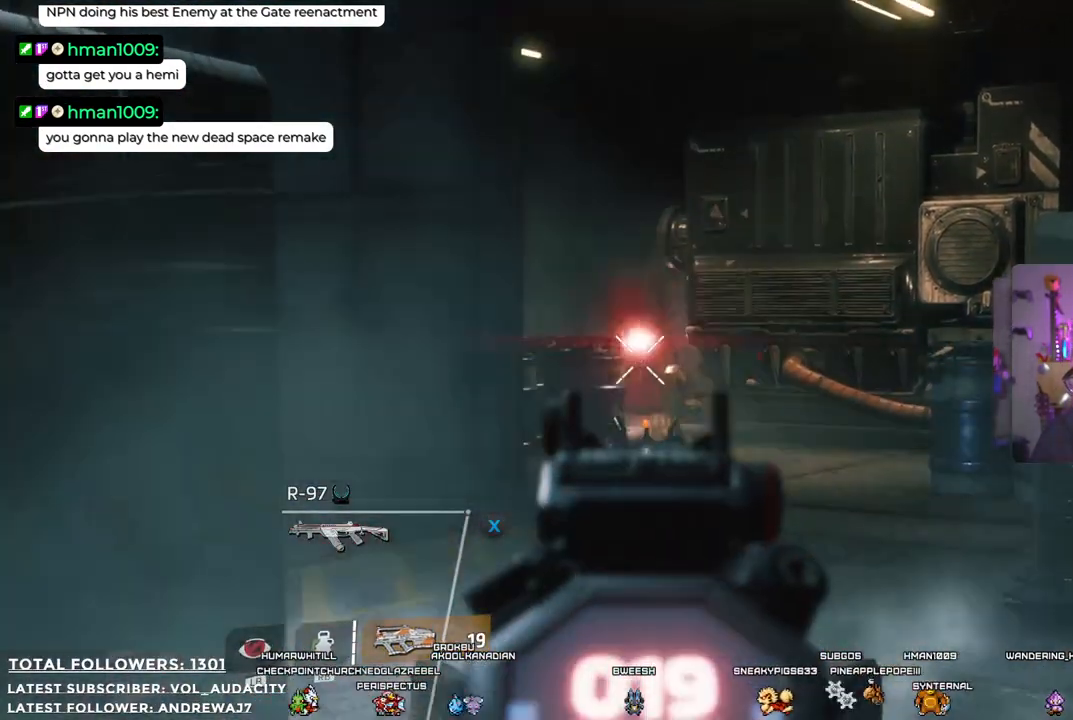
{"buttons": [], "left_stick": "center", "right_stick": "center", "events": [[367, "L2", "up"]]}
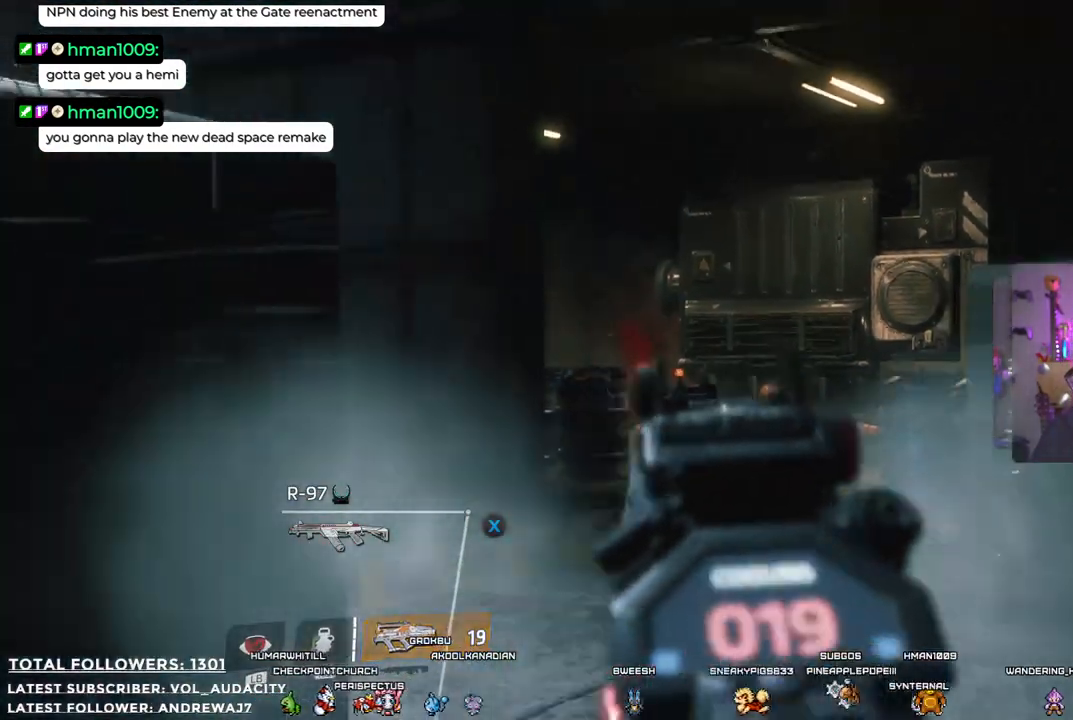
{"buttons": [], "left_stick": "center", "right_stick": "center", "events": [[134, "right_stick", "down"], [351, "right_stick", "center"]]}
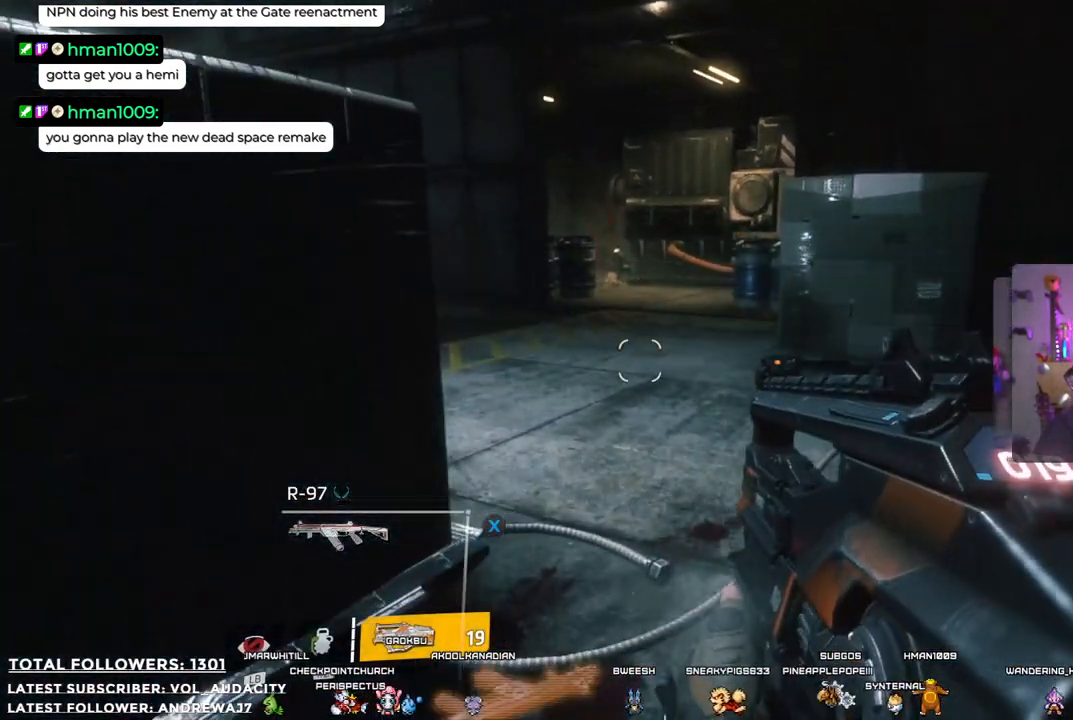
{"buttons": [], "left_stick": "down-right", "right_stick": "down-right", "events": [[200, "left_stick", "down"], [417, "left_stick", "down-right"], [417, "right_stick", "down-right"]]}
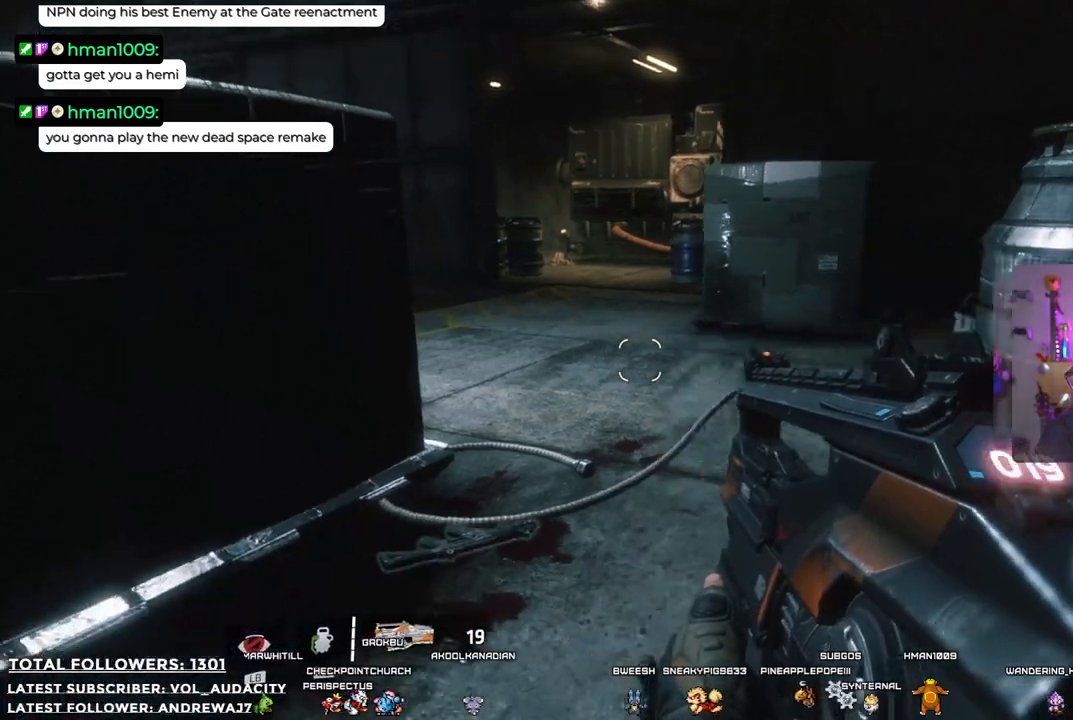
{"buttons": [], "left_stick": "up-left", "right_stick": "center", "events": [[17, "right_stick", "right"], [67, "left_stick", "center"], [150, "right_stick", "center"], [200, "left_stick", "left"], [467, "left_stick", "up-left"]]}